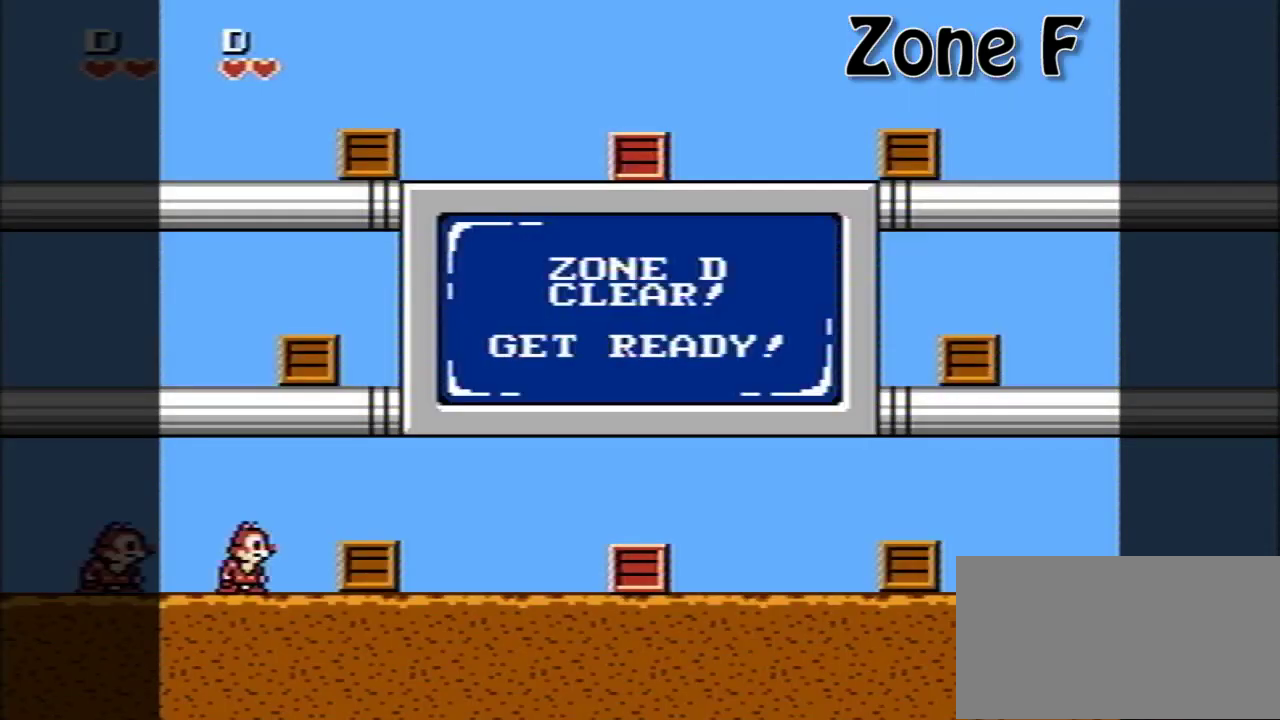
Gameplay with a controller (Nintendo layout); each line is a JSON object with the inputs held at the frame after it. "events" lists button and stick changes between this image and that frame as [ms after this image, input, new state], when the widget could be followed in between. Not read: L3 R3.
{"buttons": ["DPAD_LEFT"], "events": [[440, "DPAD_LEFT", "down"]]}
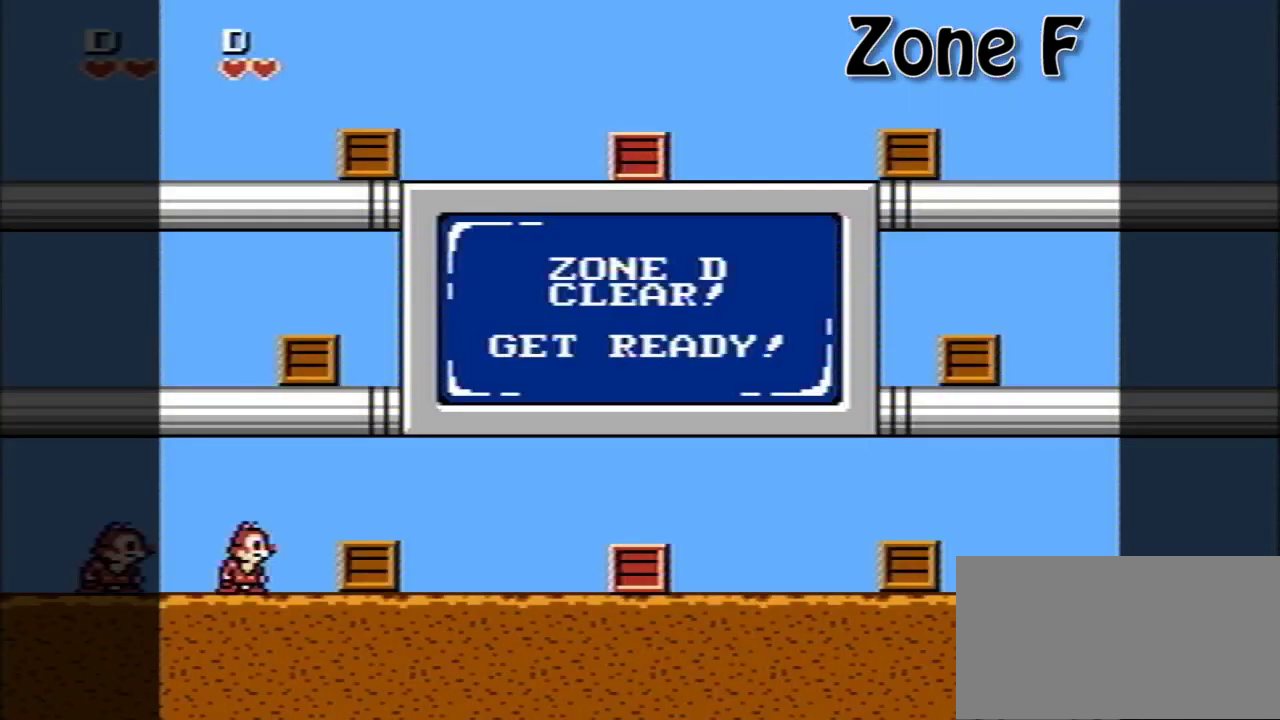
{"buttons": ["DPAD_LEFT"], "events": []}
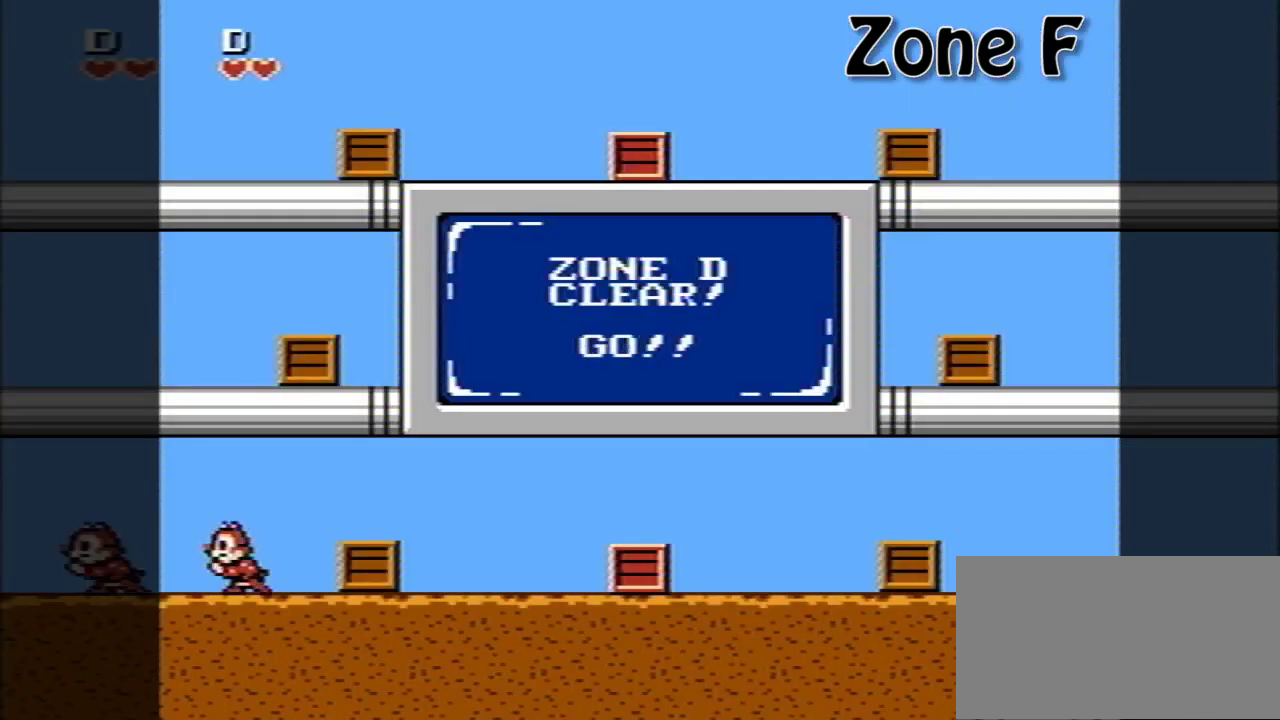
{"buttons": ["A", "B", "DPAD_RIGHT"], "events": [[160, "A", "down"], [240, "DPAD_LEFT", "up"], [280, "DPAD_RIGHT", "down"], [440, "B", "down"]]}
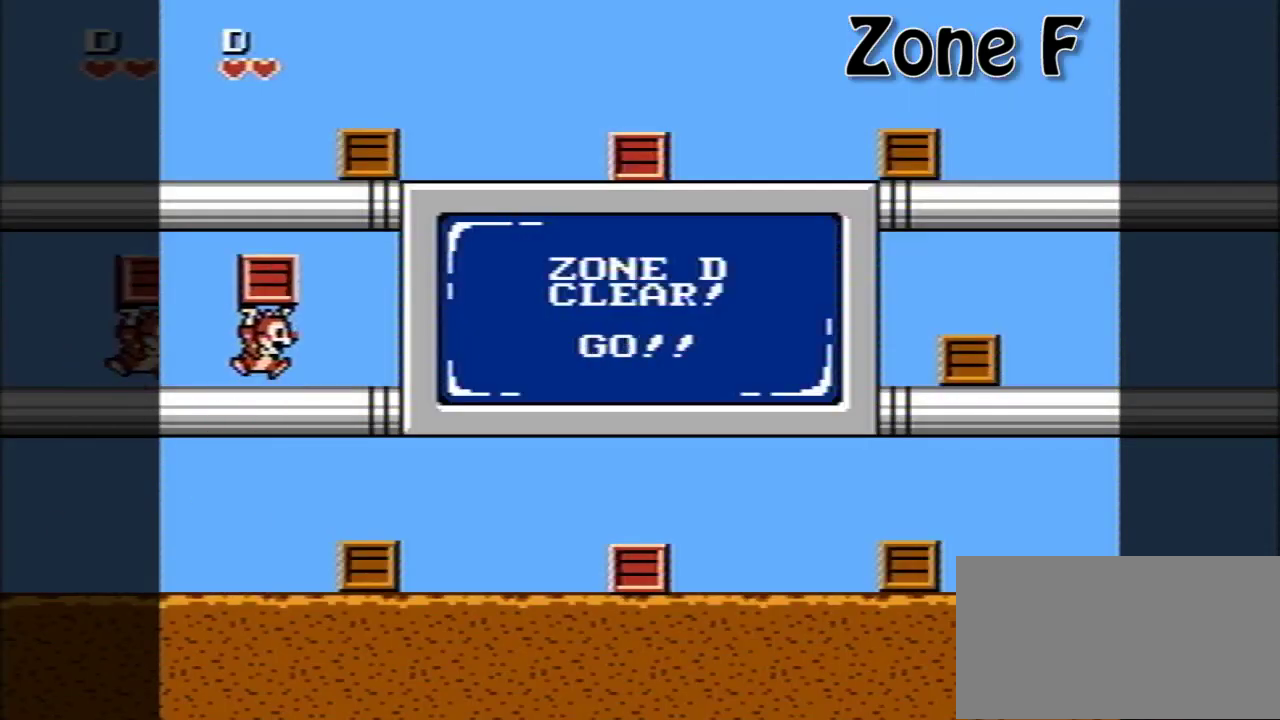
{"buttons": ["A", "DPAD_RIGHT"], "events": [[40, "A", "up"], [80, "B", "up"], [160, "B", "down"], [160, "DPAD_LEFT", "down"], [160, "DPAD_RIGHT", "up"], [320, "B", "up"], [400, "A", "down"], [440, "DPAD_LEFT", "up"], [440, "DPAD_RIGHT", "down"]]}
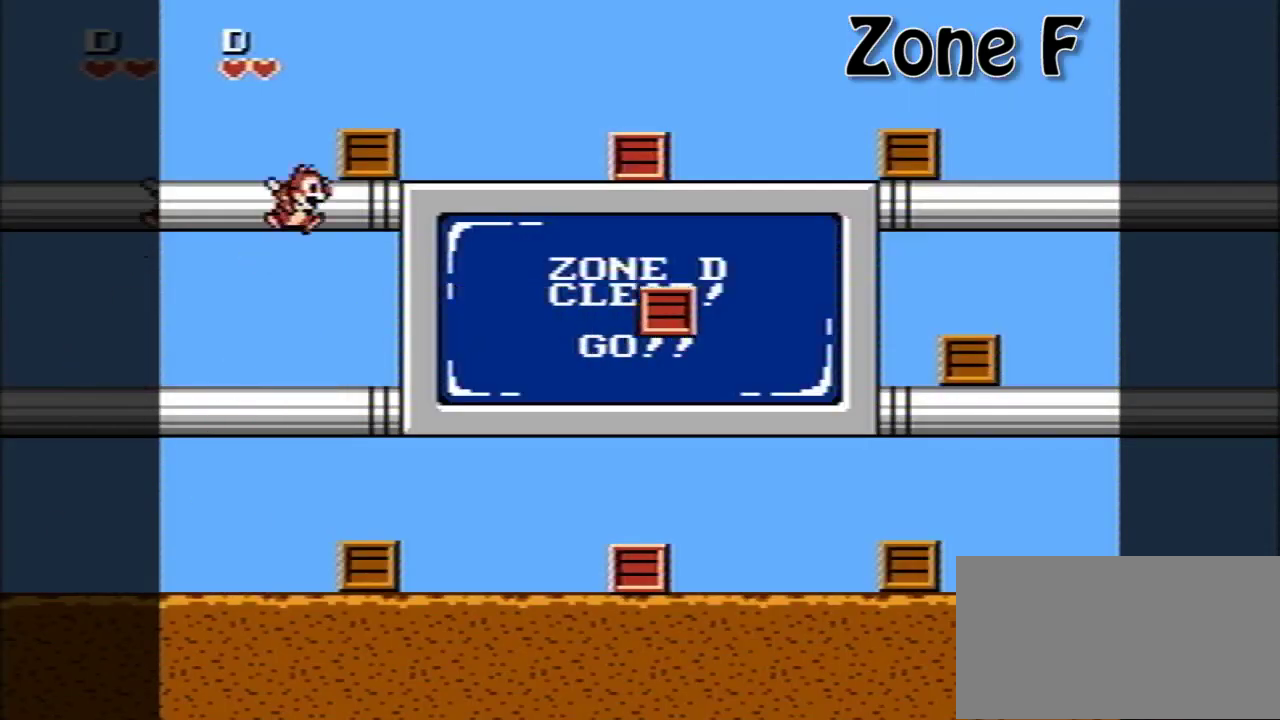
{"buttons": ["B", "DPAD_RIGHT"], "events": [[160, "B", "down"], [200, "A", "up"], [320, "B", "up"], [400, "B", "down"]]}
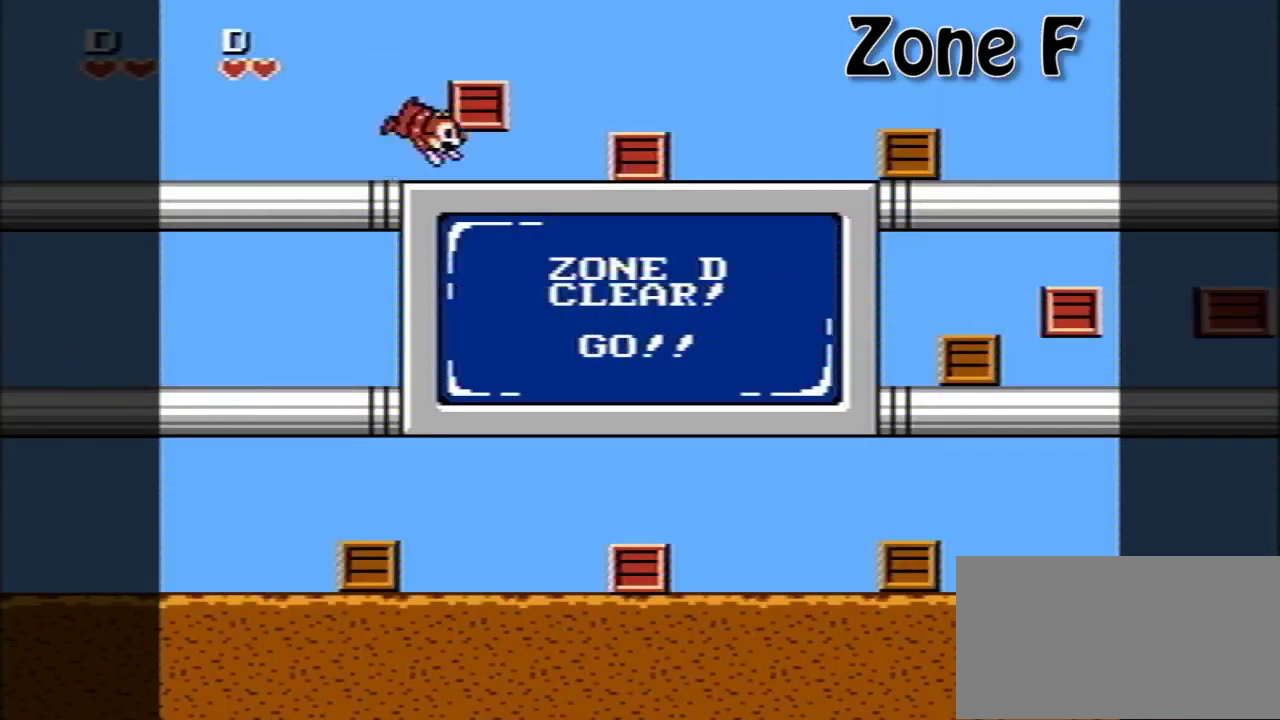
{"buttons": ["B", "DPAD_RIGHT"], "events": [[40, "B", "up"], [480, "B", "down"]]}
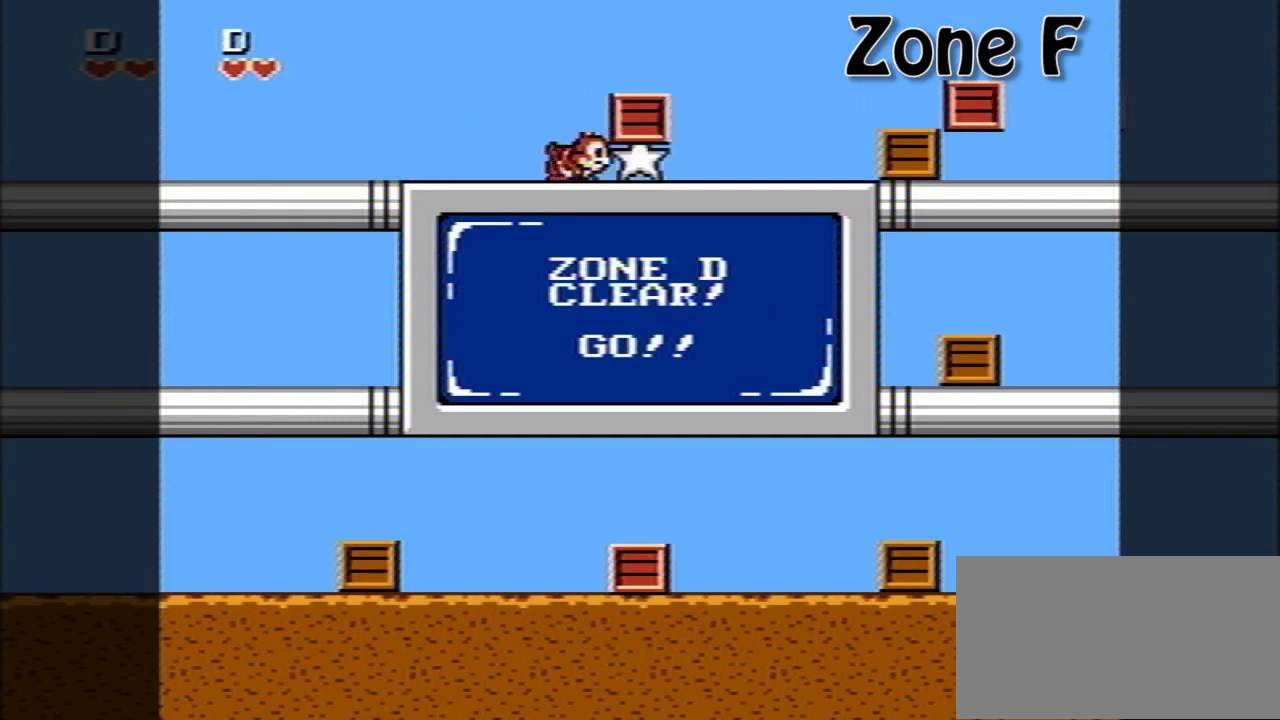
{"buttons": ["A", "DPAD_RIGHT"], "events": [[40, "B", "up"], [400, "A", "down"]]}
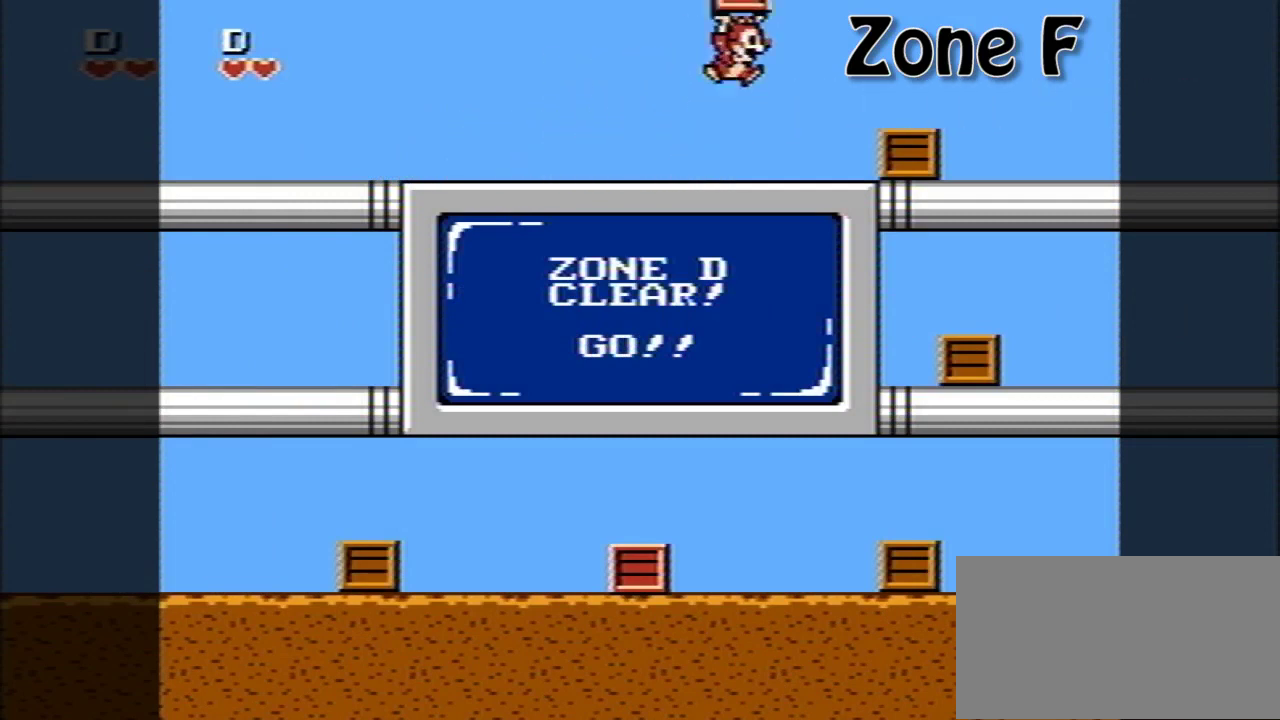
{"buttons": [], "events": [[80, "A", "up"], [440, "DPAD_RIGHT", "up"]]}